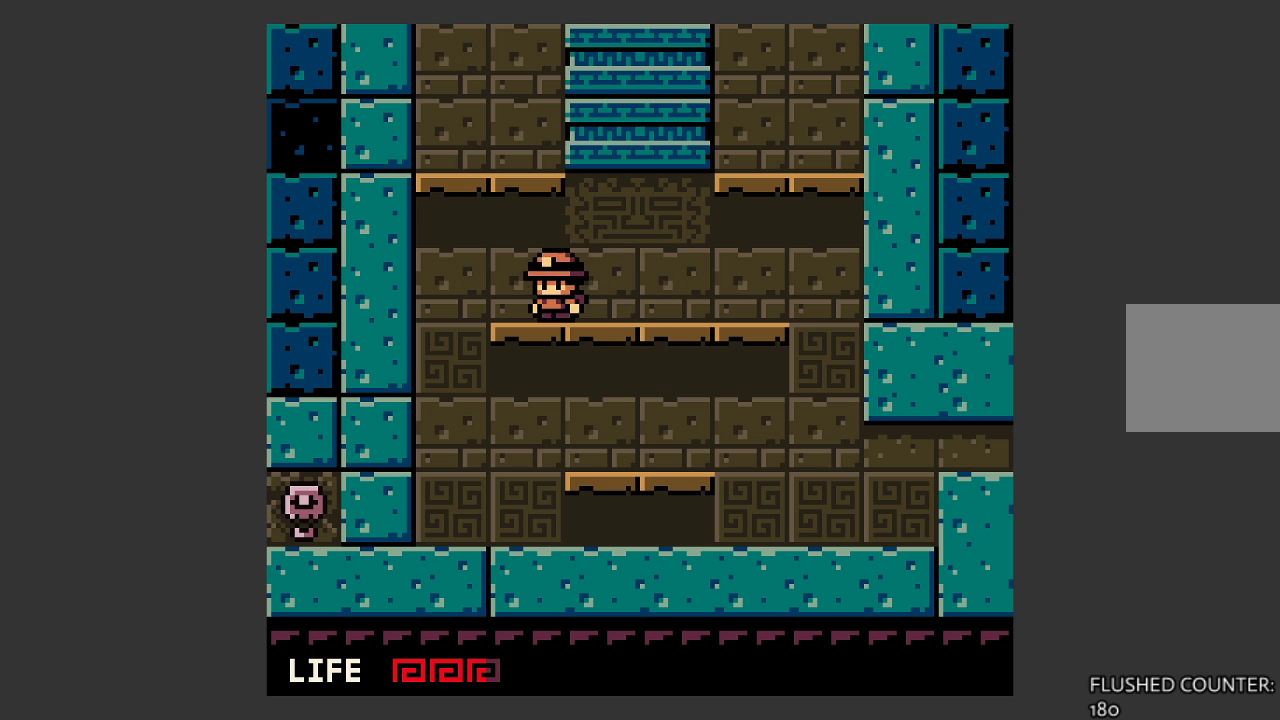
Gameplay with a controller (PlayStation layout); each line is a JSON object with the inputs held at the frame after it. "events" lists button and stick changes between this image and that frame as [ms after this image, input, new state], when the widget could be followed in between. Not read: right_stick.
{"buttons": [], "left_stick": "right", "events": [[300, "left_stick", "center"], [400, "CROSS", "up"], [433, "left_stick", "right"]]}
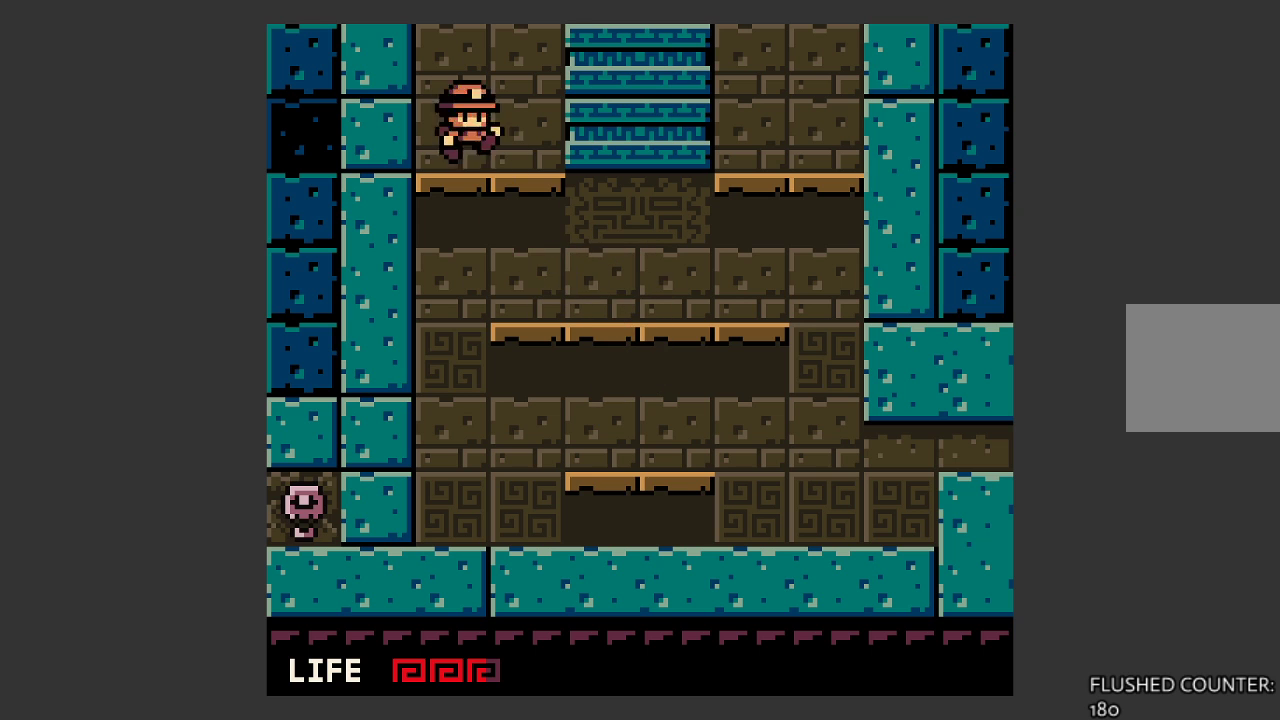
{"buttons": ["CROSS"], "left_stick": "right", "events": [[133, "CROSS", "down"], [133, "left_stick", "center"], [500, "left_stick", "right"]]}
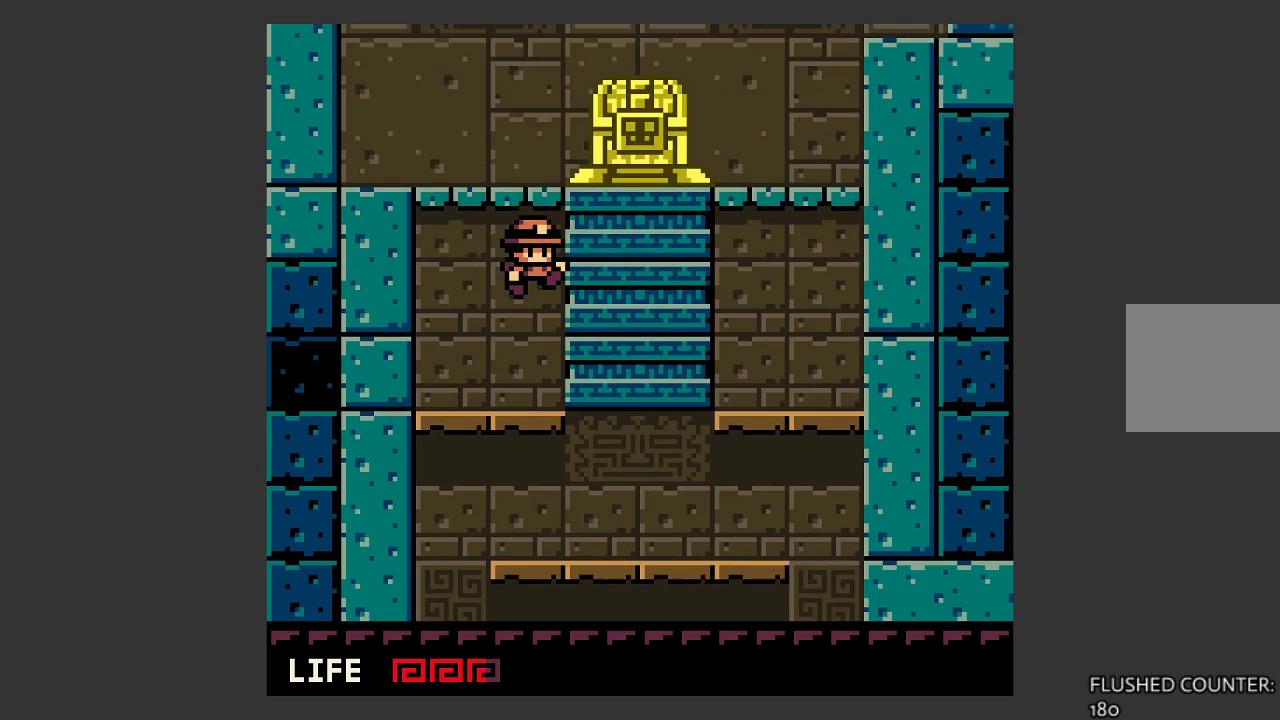
{"buttons": ["CROSS"], "left_stick": "right", "events": []}
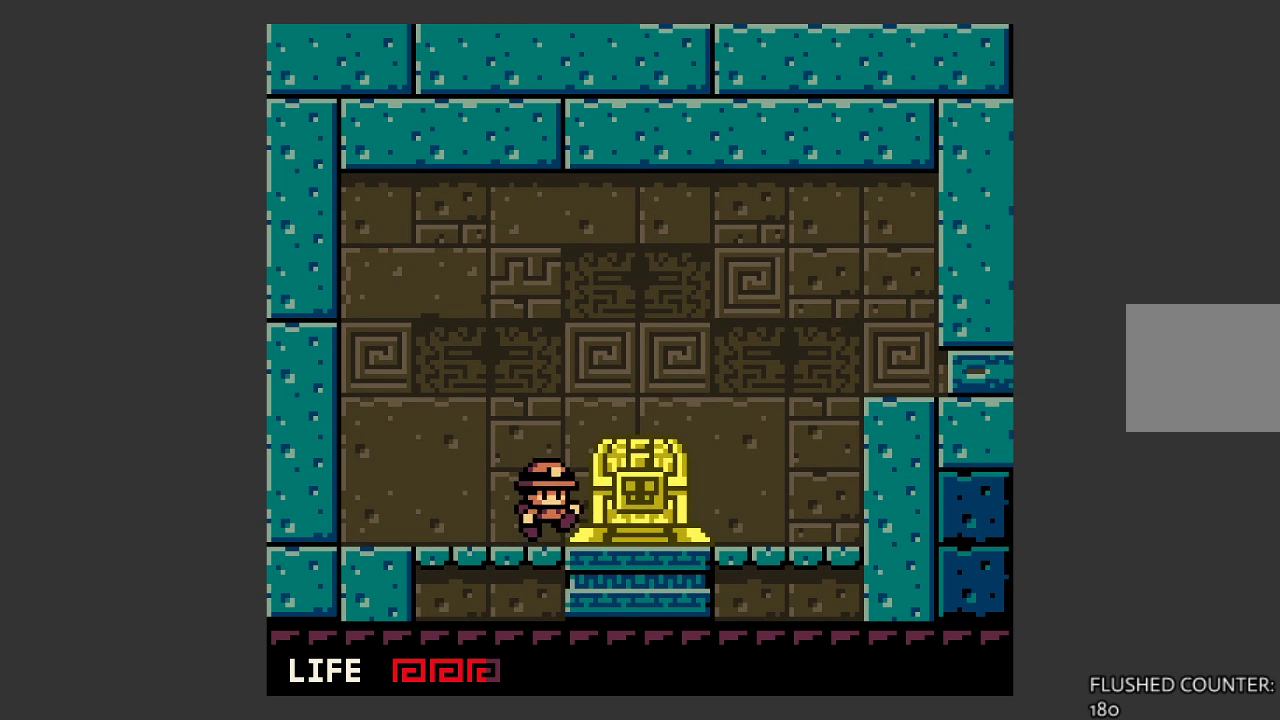
{"buttons": [], "left_stick": "center", "events": [[233, "CROSS", "up"], [300, "left_stick", "center"]]}
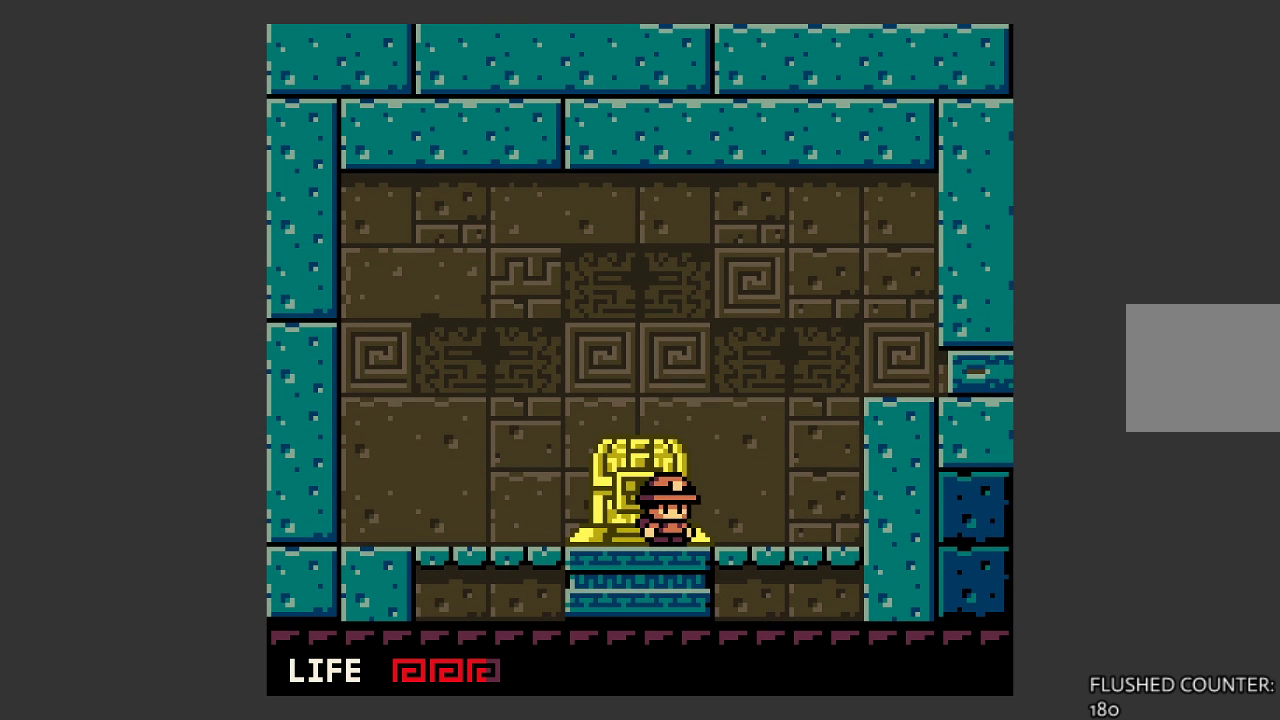
{"buttons": [], "left_stick": "center", "events": [[133, "SQUARE", "down"], [267, "SQUARE", "up"]]}
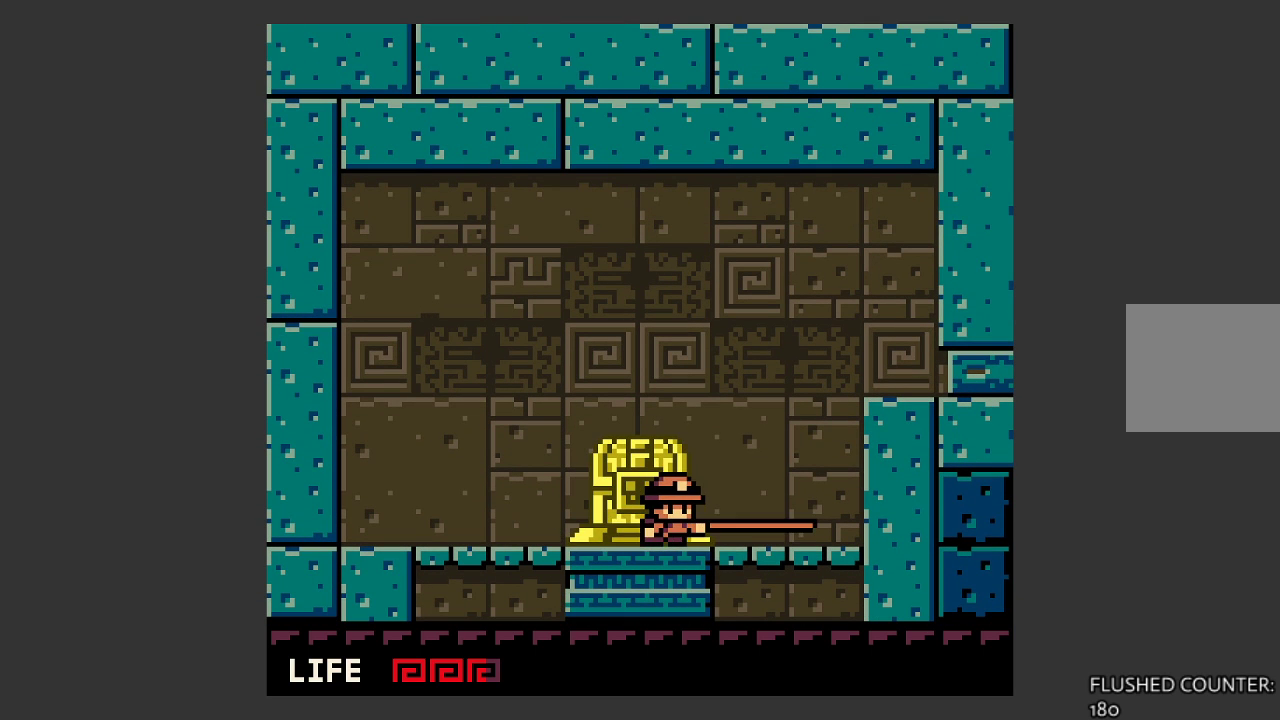
{"buttons": [], "left_stick": "left", "events": [[133, "left_stick", "left"]]}
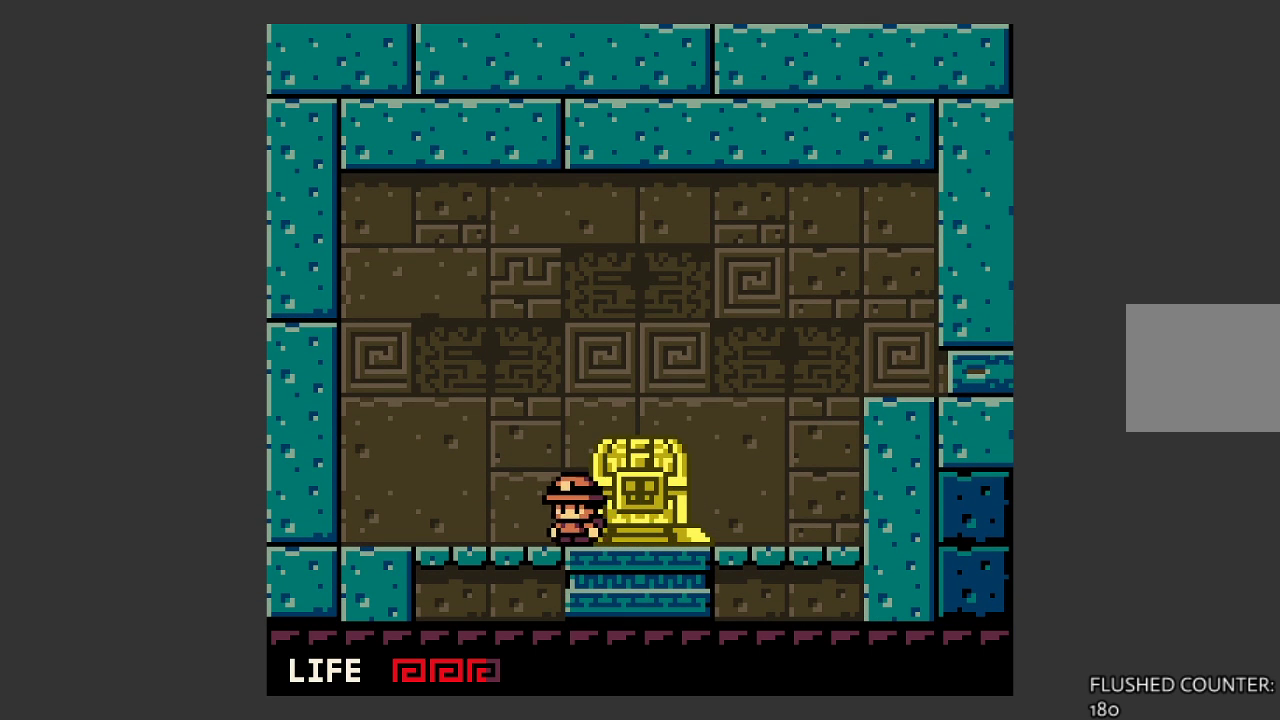
{"buttons": [], "left_stick": "center", "events": [[100, "left_stick", "right"], [200, "SQUARE", "down"], [233, "left_stick", "center"], [333, "SQUARE", "up"]]}
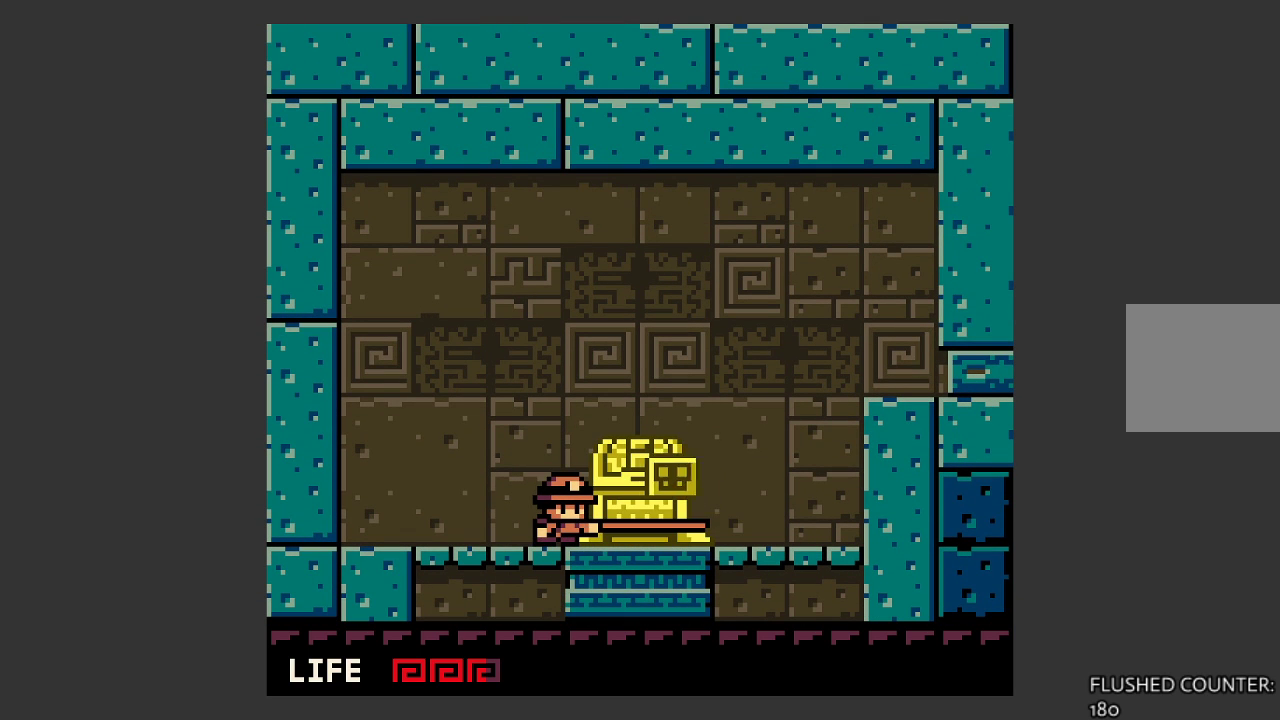
{"buttons": [], "left_stick": "right", "events": [[500, "left_stick", "right"]]}
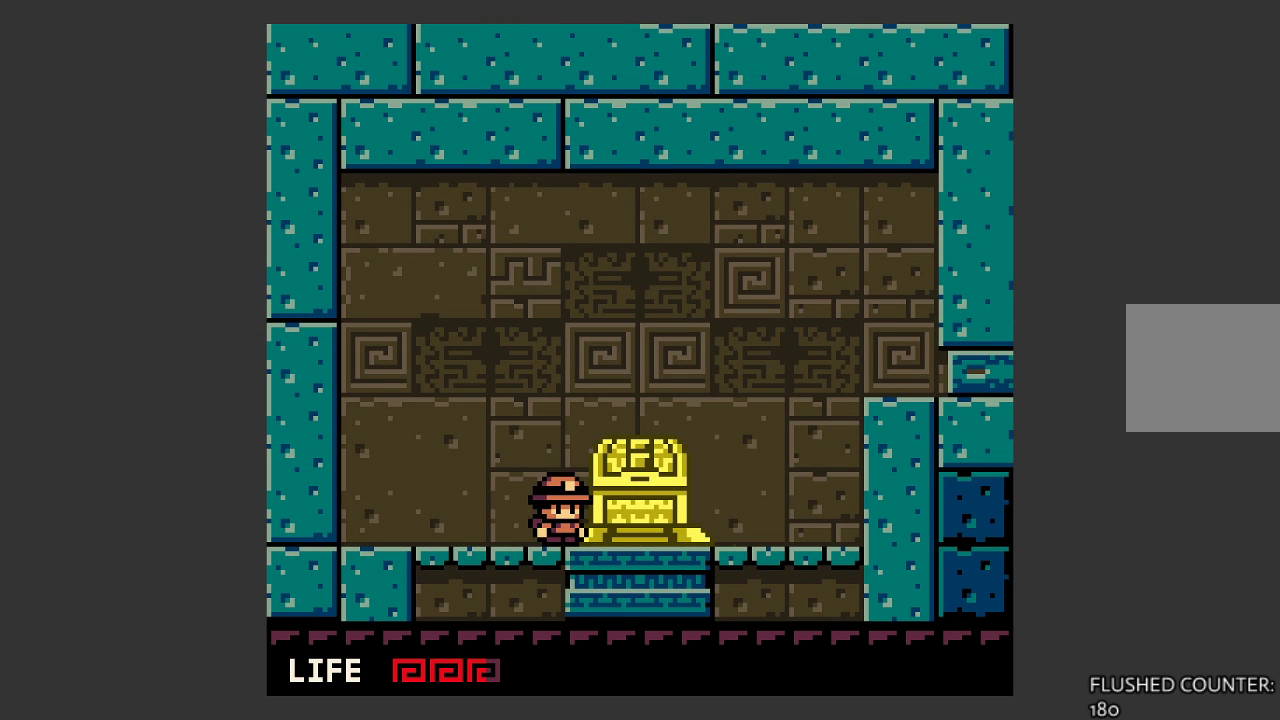
{"buttons": [], "left_stick": "center", "events": [[167, "left_stick", "center"], [333, "SQUARE", "down"], [467, "SQUARE", "up"]]}
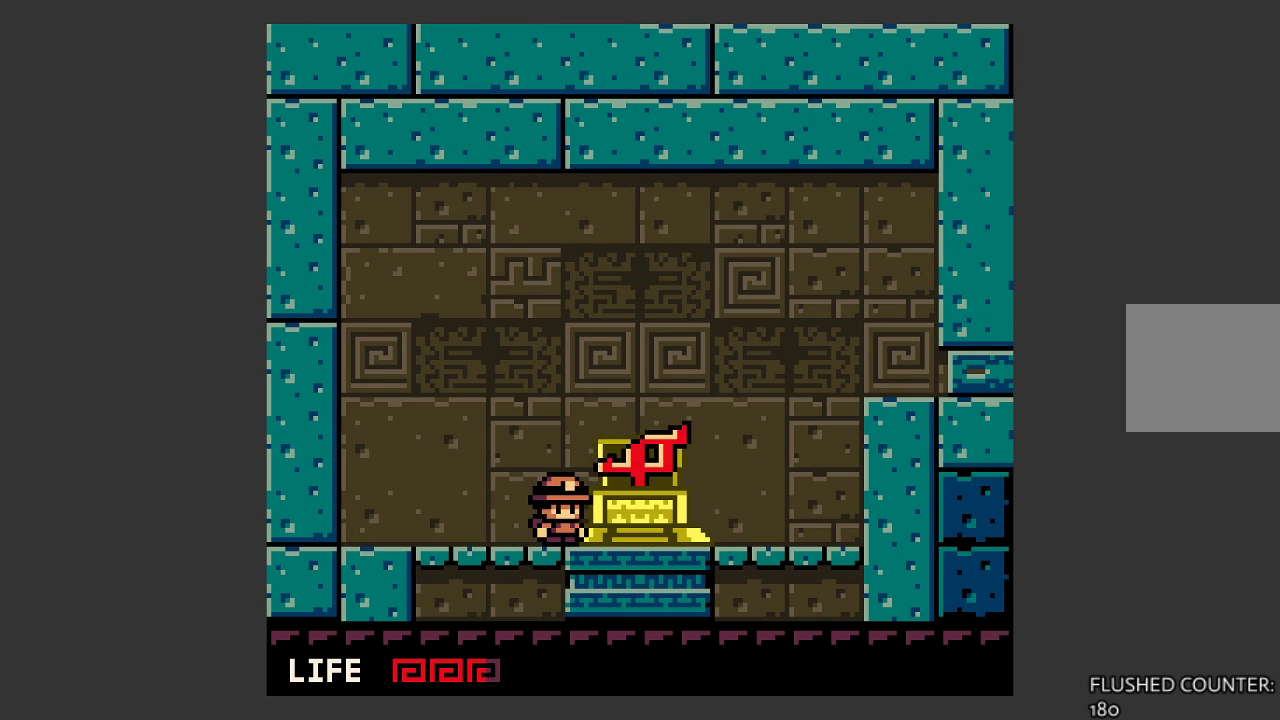
{"buttons": [], "left_stick": "center", "events": []}
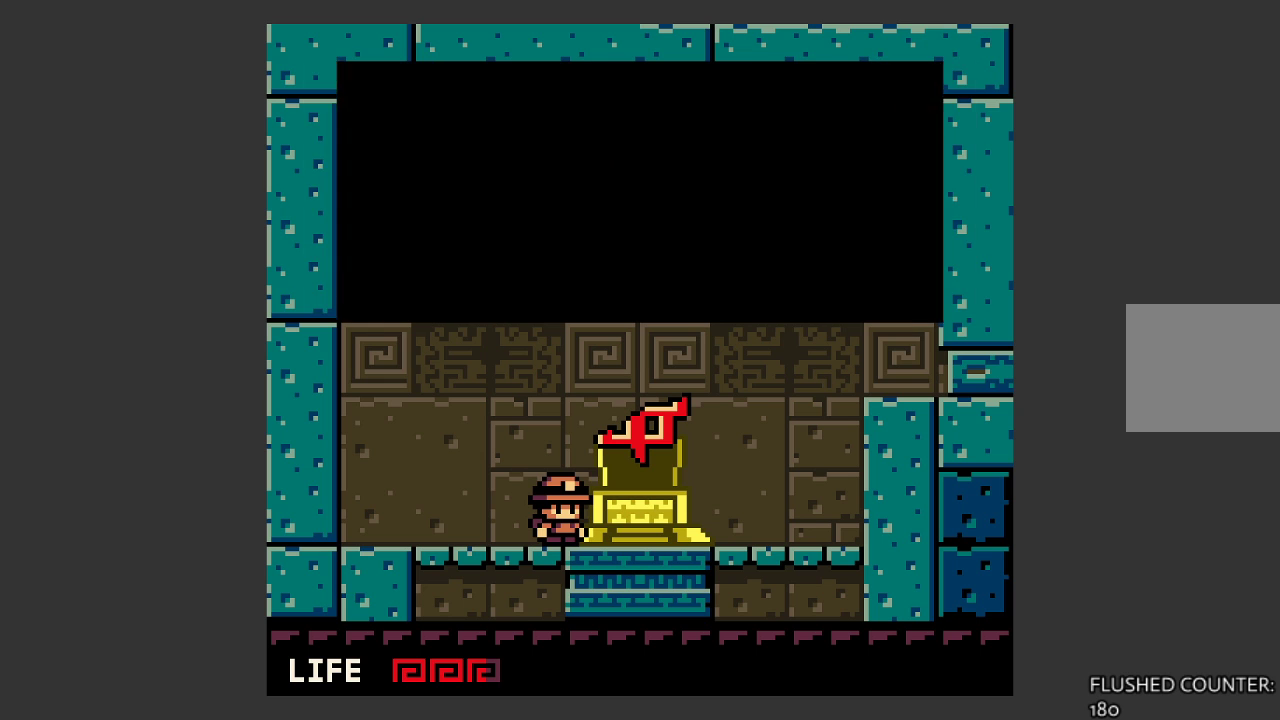
{"buttons": ["CROSS"], "left_stick": "center", "events": [[433, "CROSS", "down"]]}
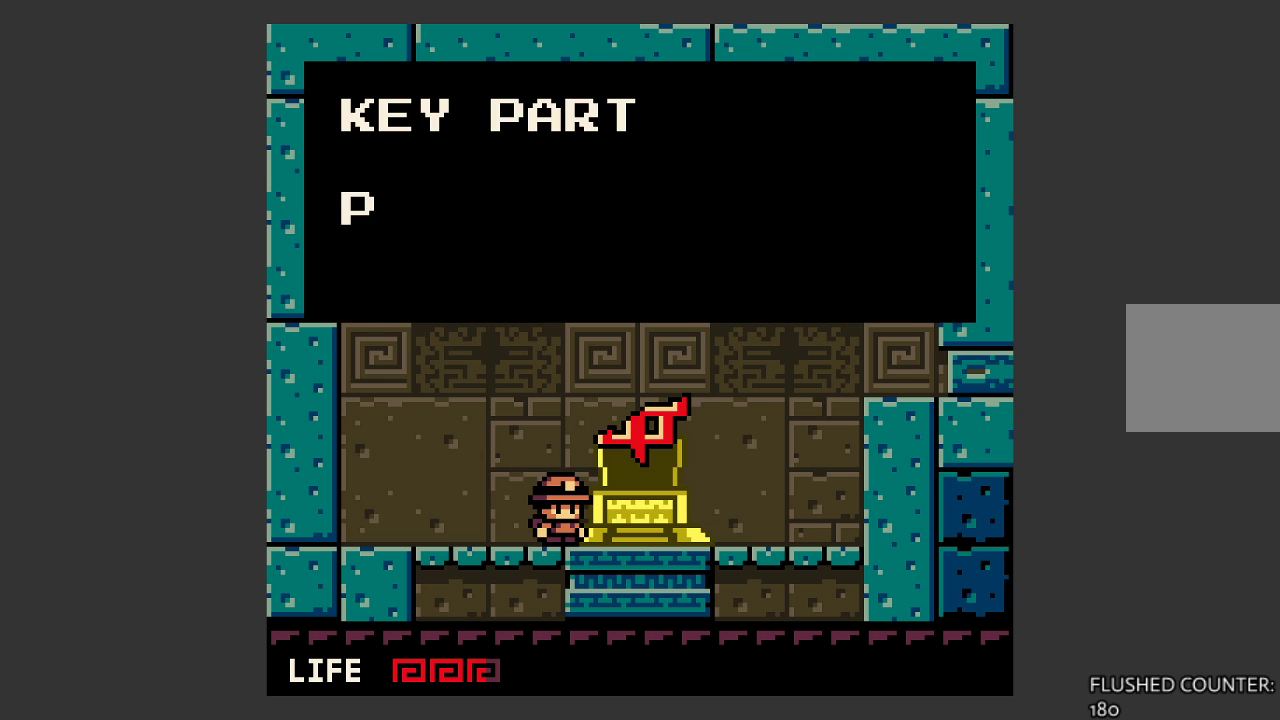
{"buttons": ["CROSS"], "left_stick": "center", "events": [[167, "CROSS", "up"], [400, "CROSS", "down"]]}
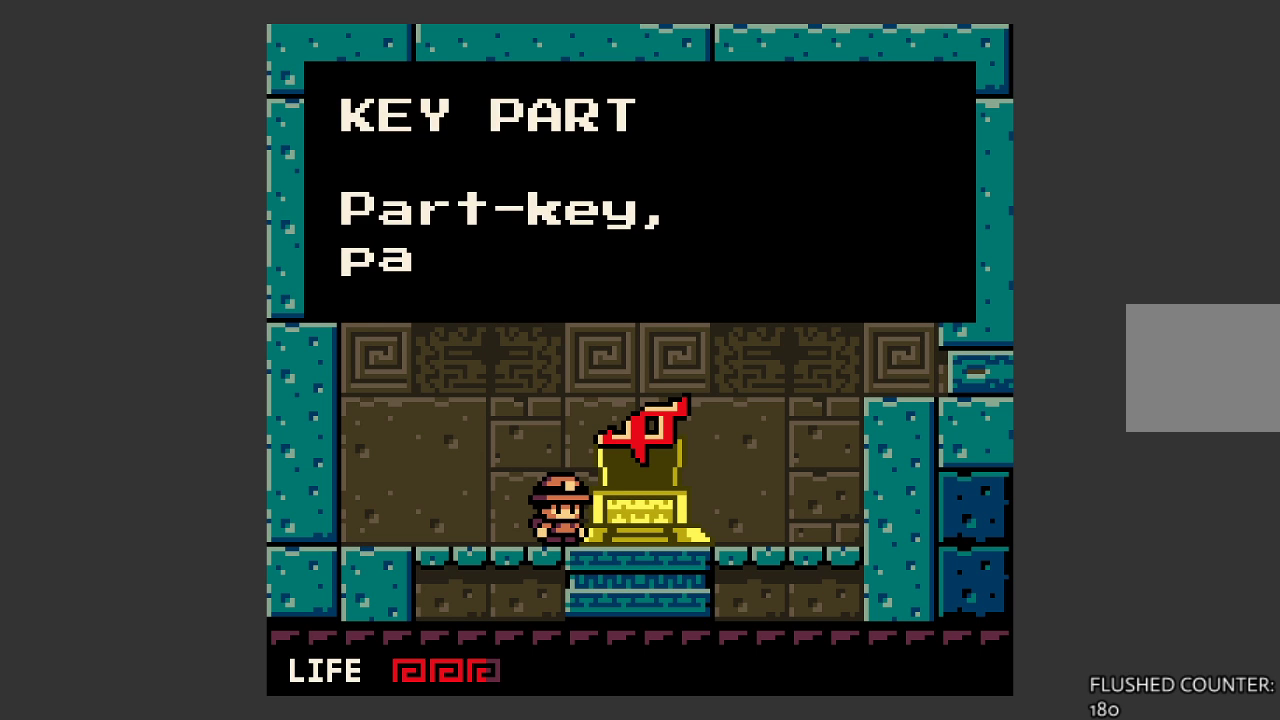
{"buttons": ["CROSS"], "left_stick": "center", "events": [[133, "CROSS", "up"], [367, "CROSS", "down"]]}
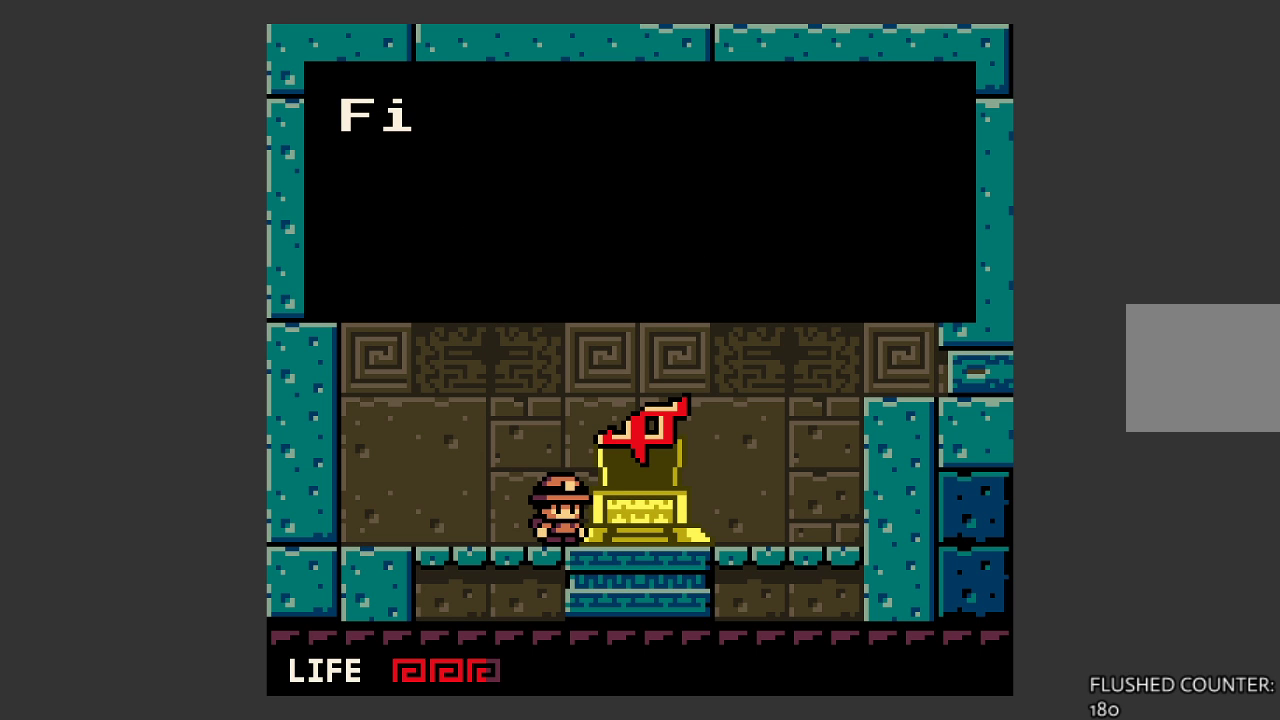
{"buttons": [], "left_stick": "center", "events": [[100, "CROSS", "up"]]}
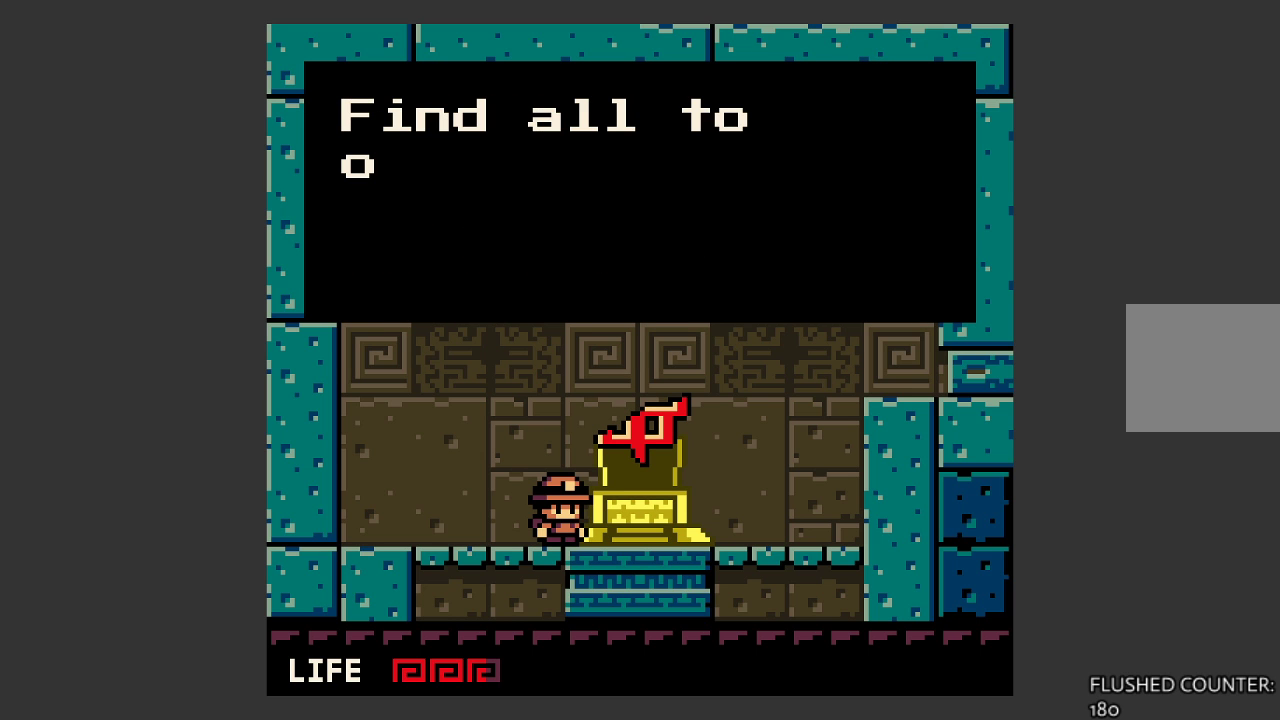
{"buttons": [], "left_stick": "center", "events": []}
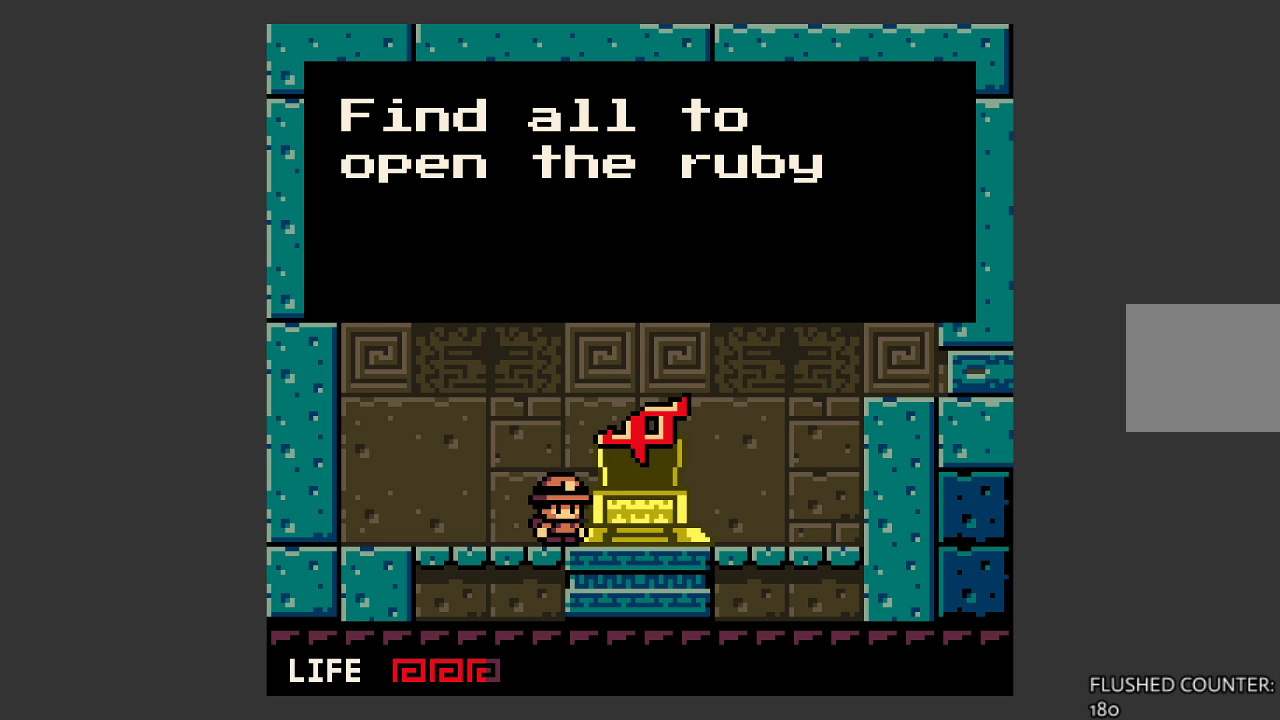
{"buttons": [], "left_stick": "center", "events": []}
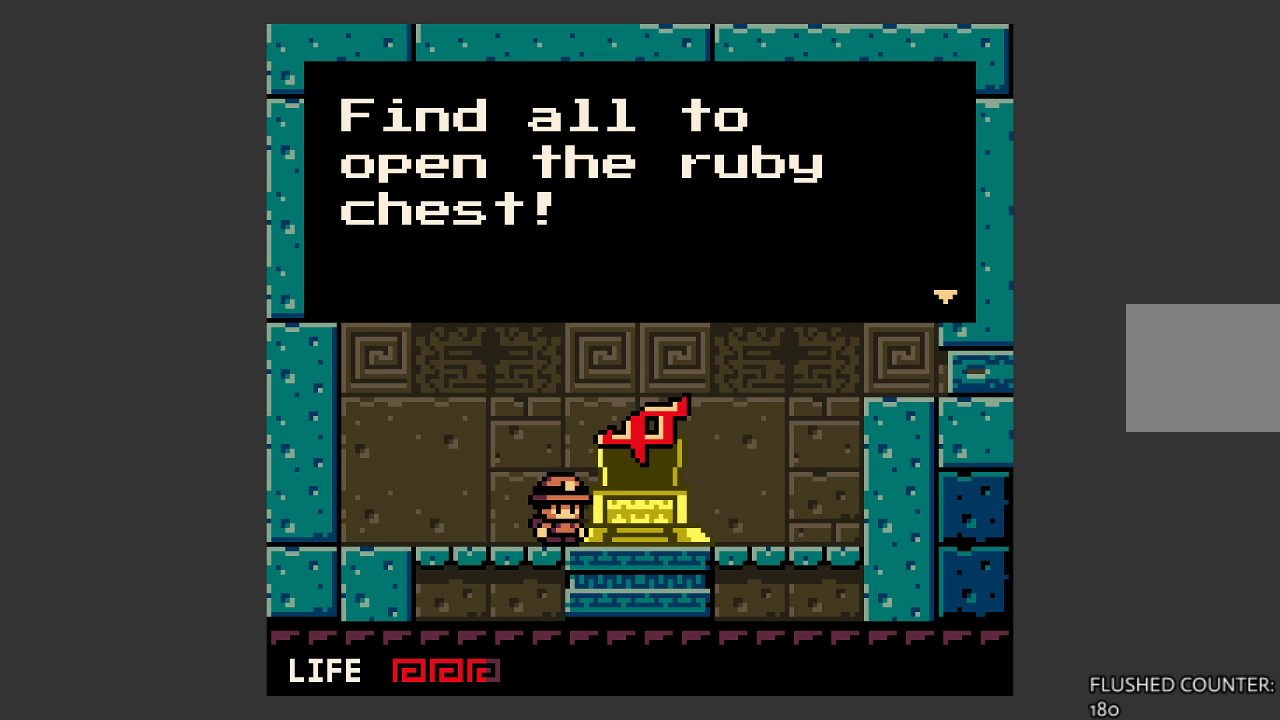
{"buttons": [], "left_stick": "center", "events": []}
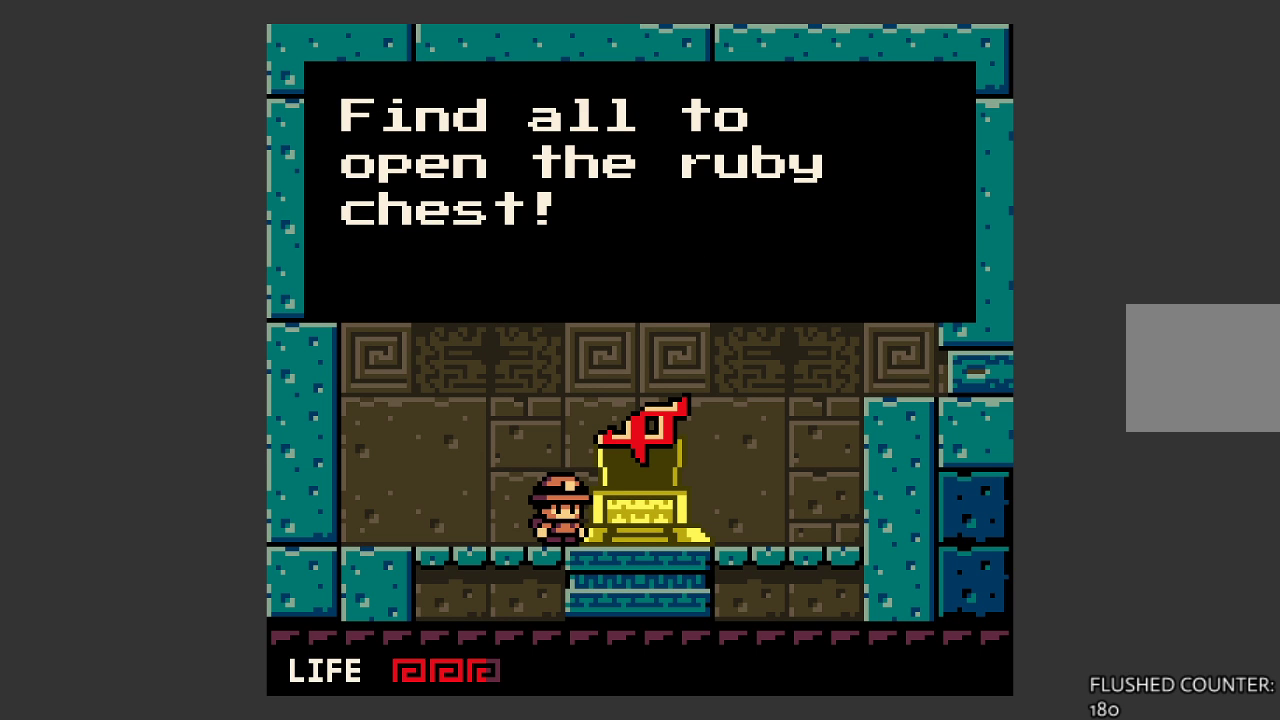
{"buttons": ["CROSS"], "left_stick": "center", "events": [[500, "CROSS", "down"]]}
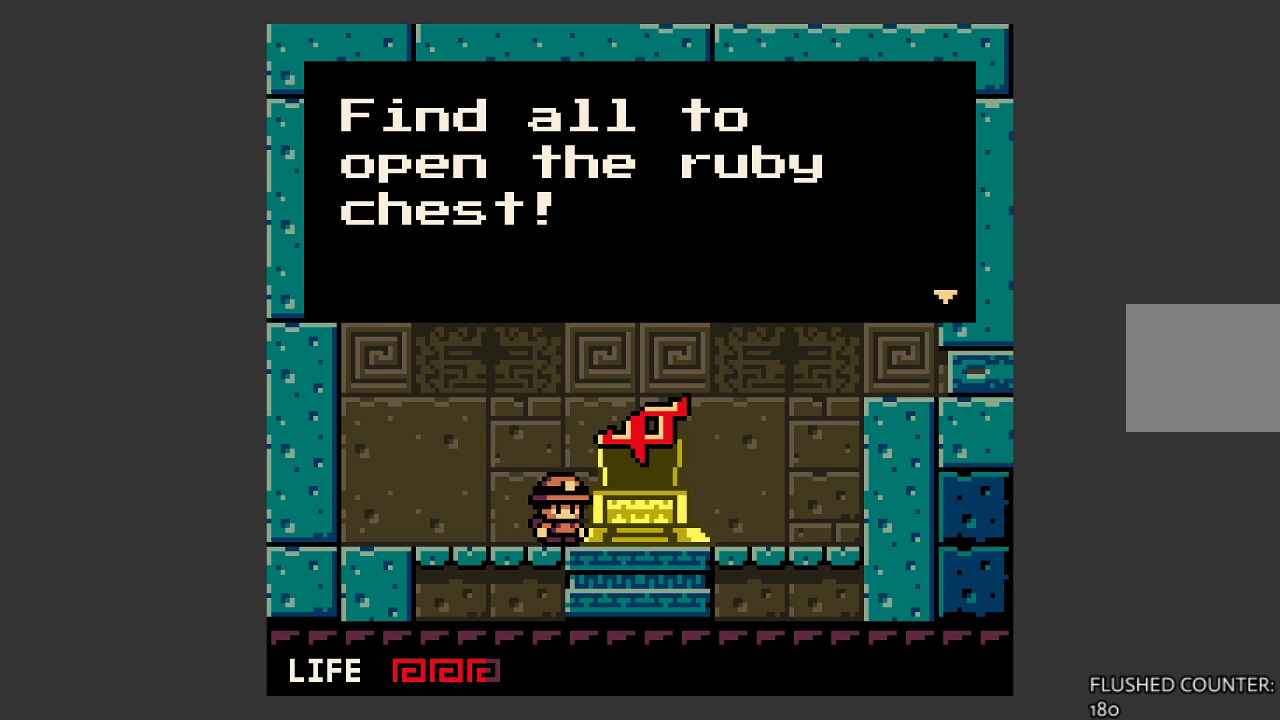
{"buttons": [], "left_stick": "right", "events": [[167, "CROSS", "up"], [400, "left_stick", "right"]]}
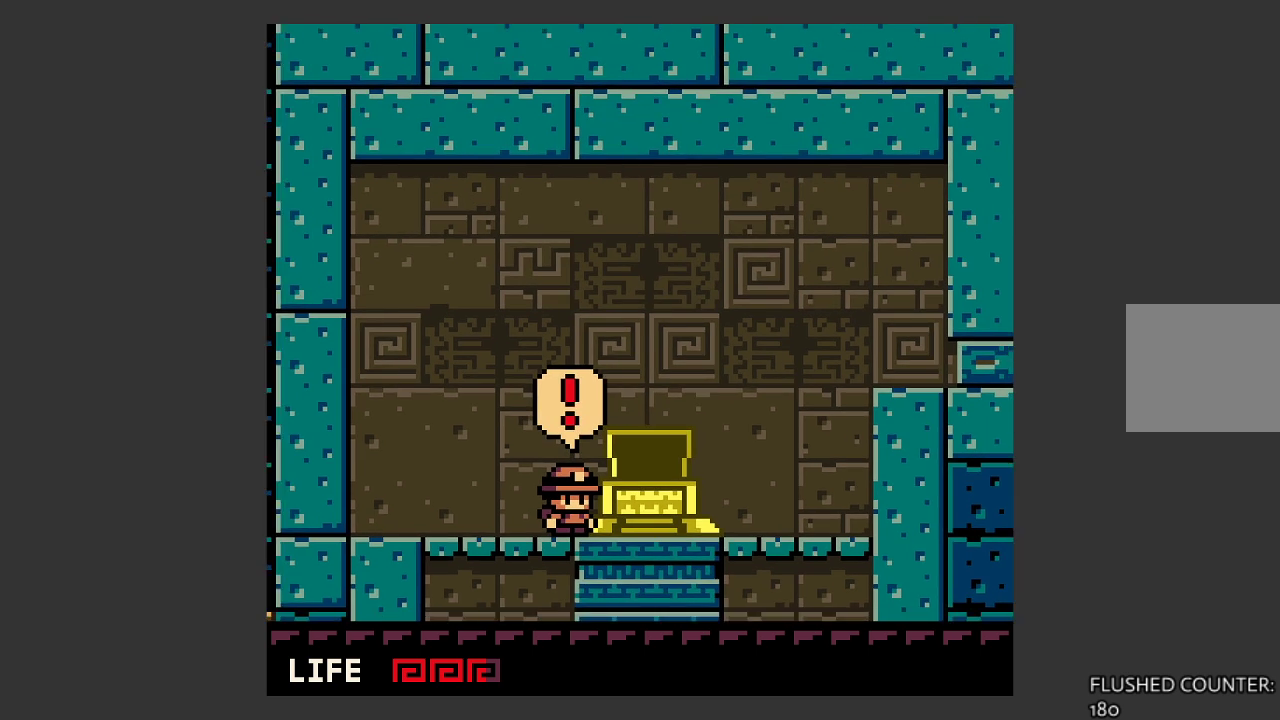
{"buttons": [], "left_stick": "right", "events": []}
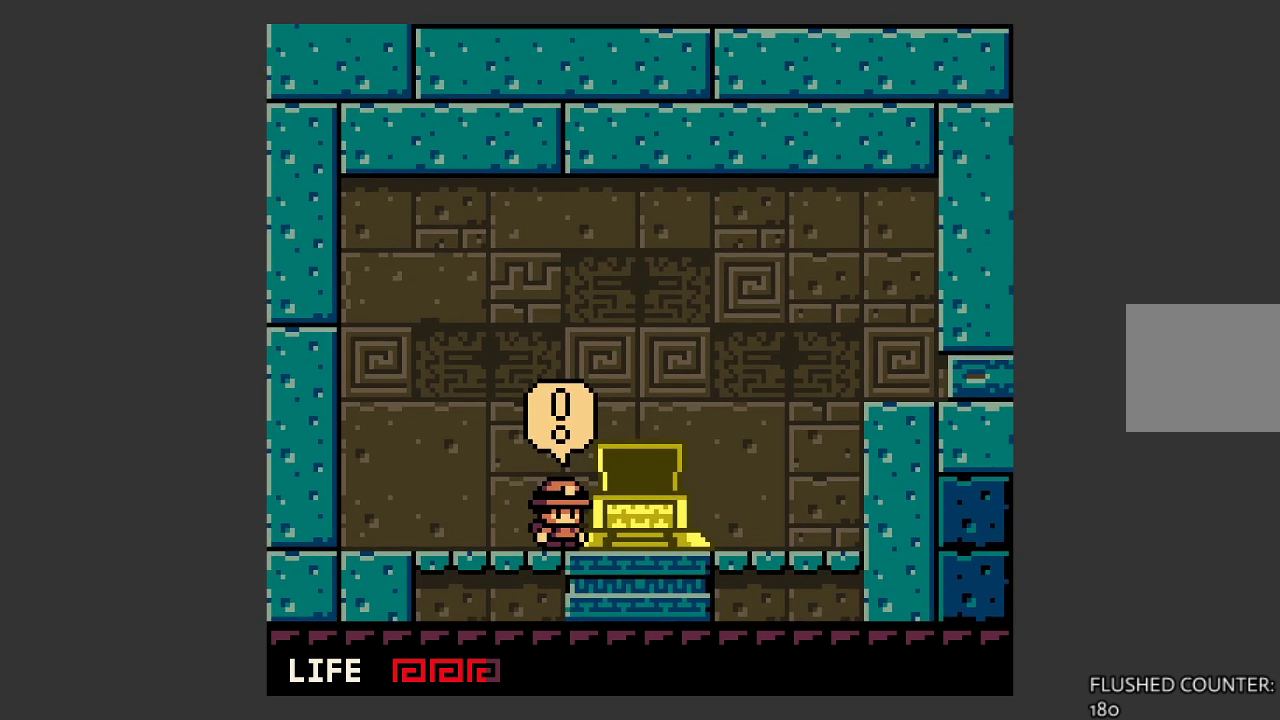
{"buttons": [], "left_stick": "right", "events": []}
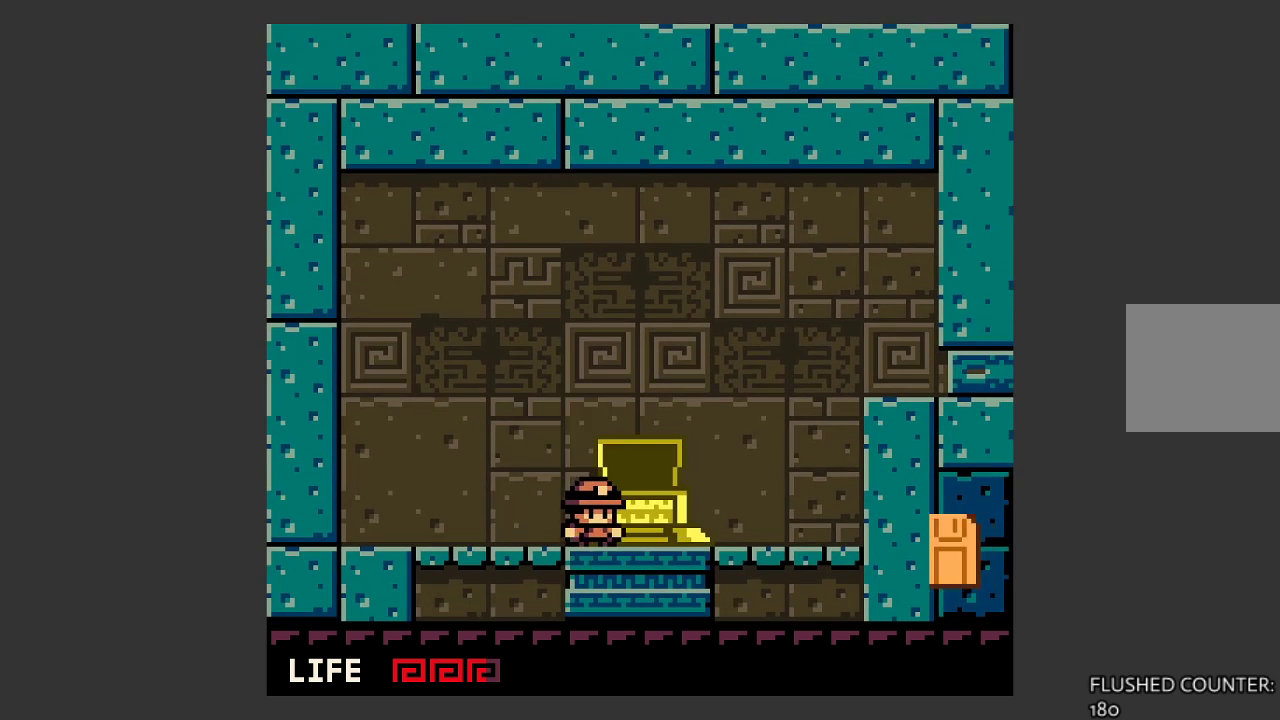
{"buttons": ["CROSS"], "left_stick": "right", "events": [[500, "CROSS", "down"]]}
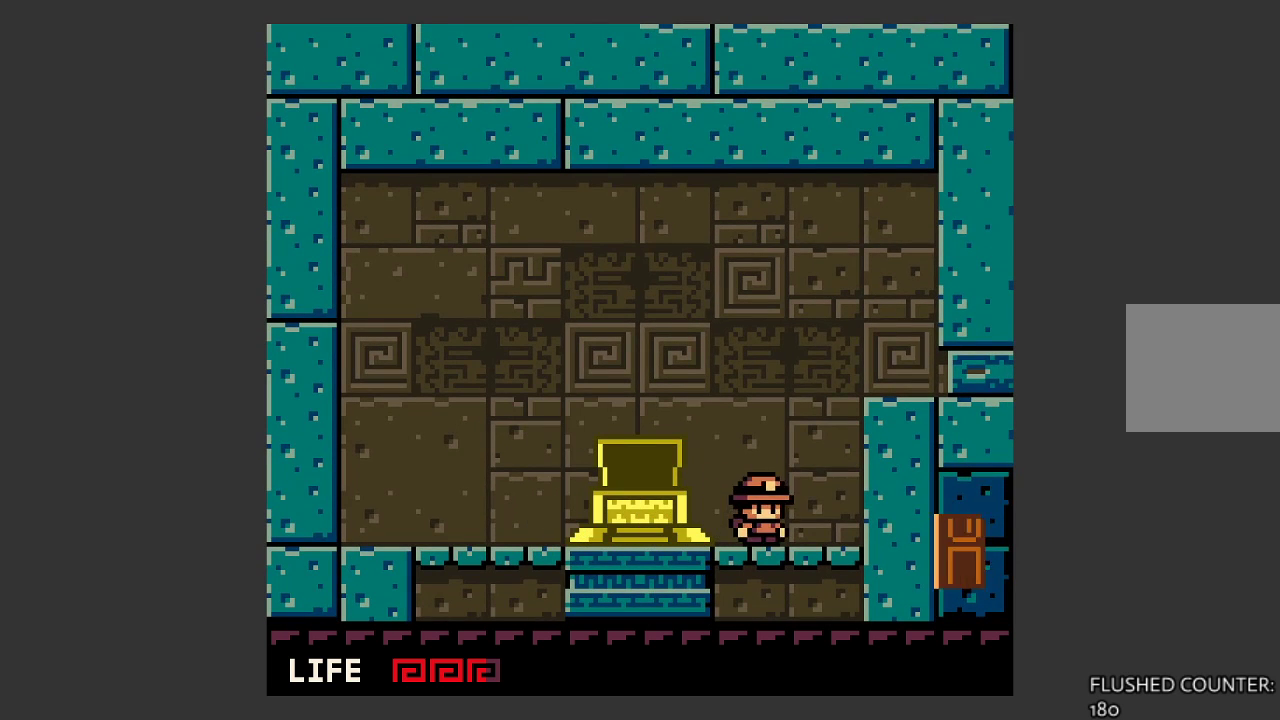
{"buttons": [], "left_stick": "right", "events": [[500, "CROSS", "up"]]}
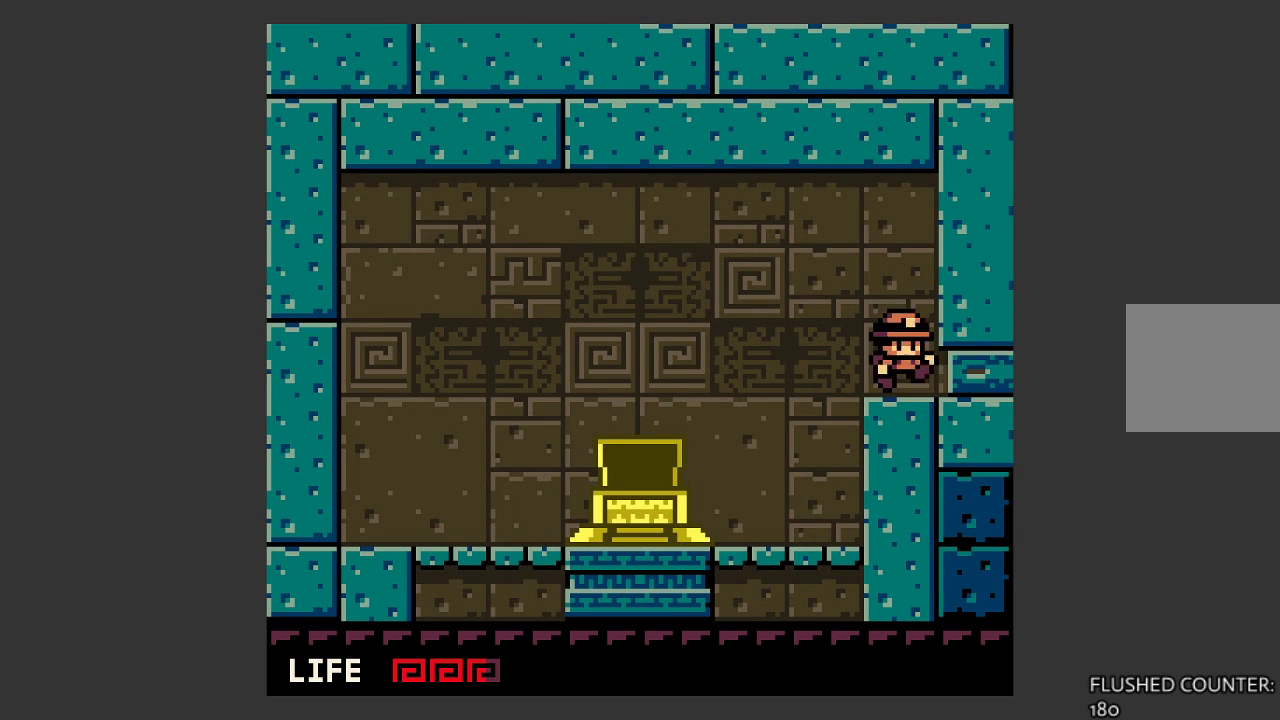
{"buttons": [], "left_stick": "down-right", "events": [[233, "left_stick", "down-right"]]}
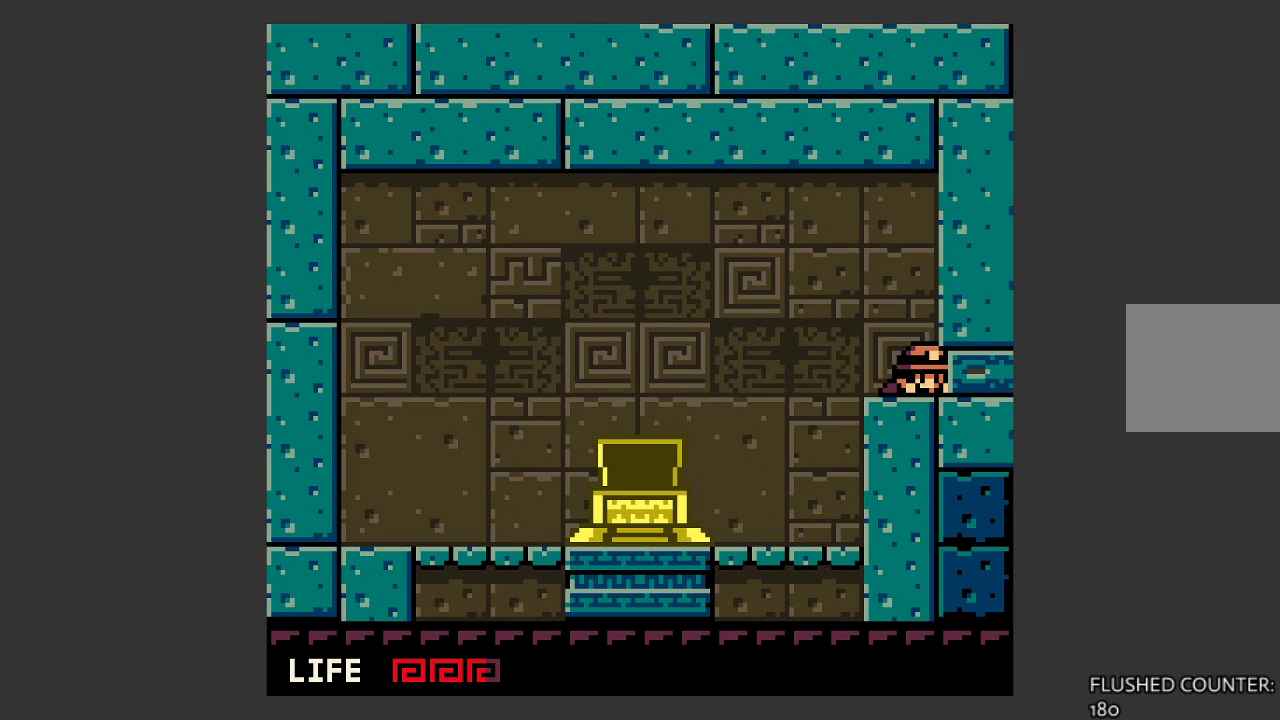
{"buttons": [], "left_stick": "right", "events": [[100, "left_stick", "right"]]}
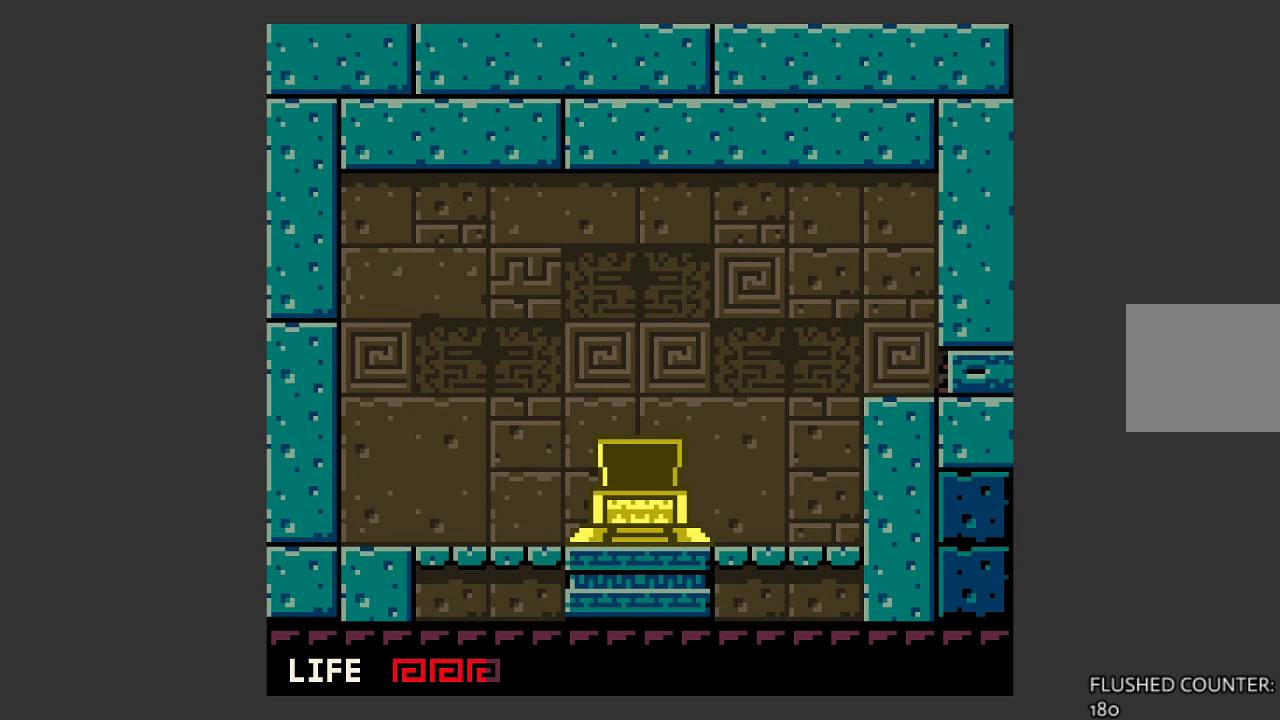
{"buttons": [], "left_stick": "right", "events": []}
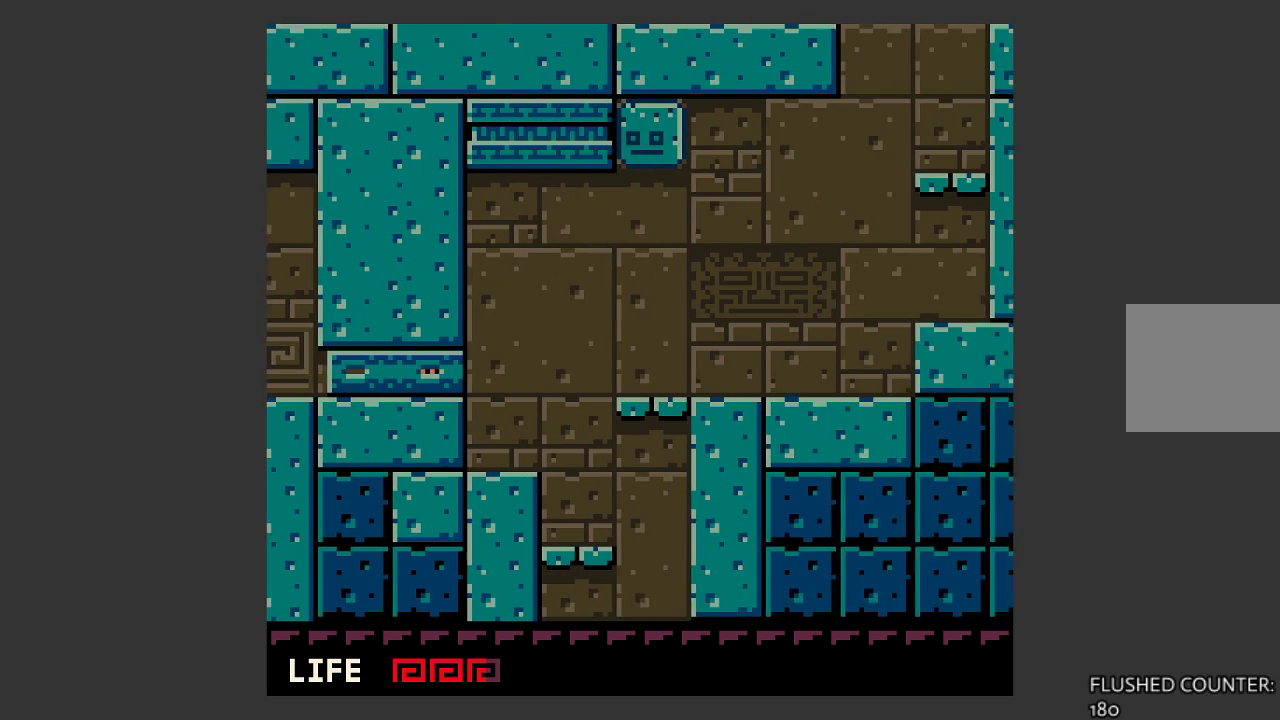
{"buttons": [], "left_stick": "right", "events": []}
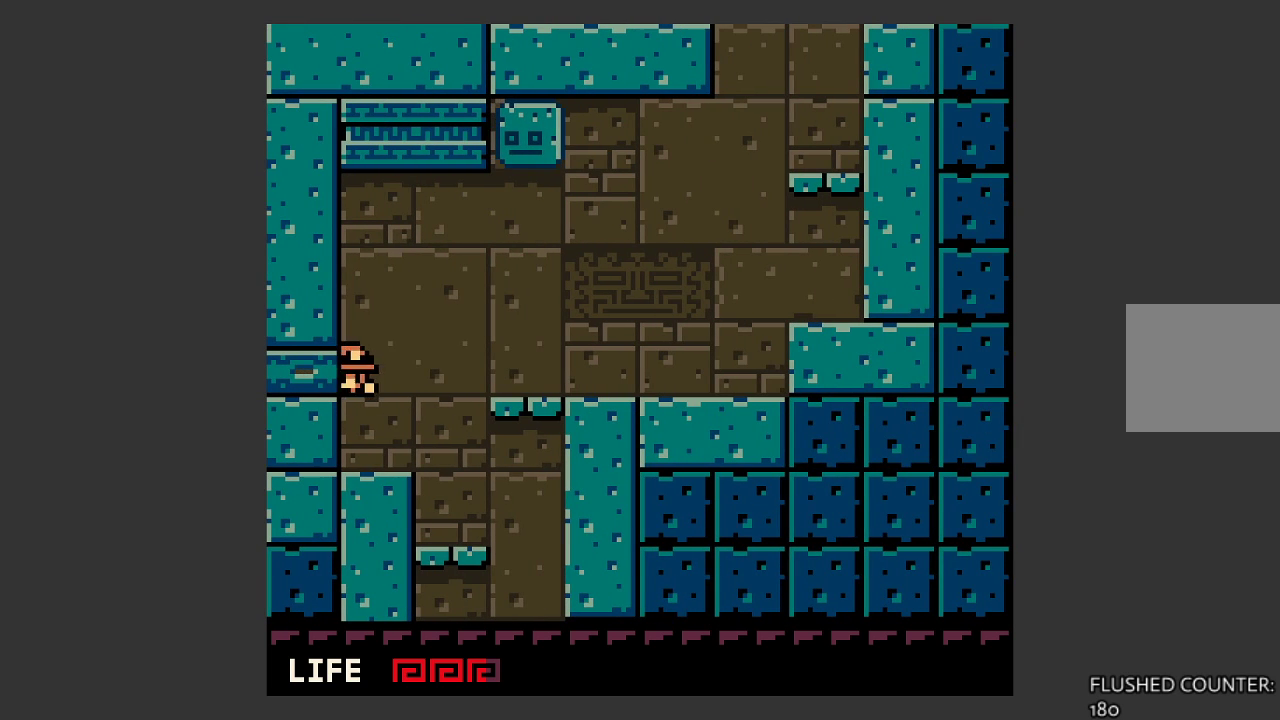
{"buttons": [], "left_stick": "center", "events": [[333, "left_stick", "center"]]}
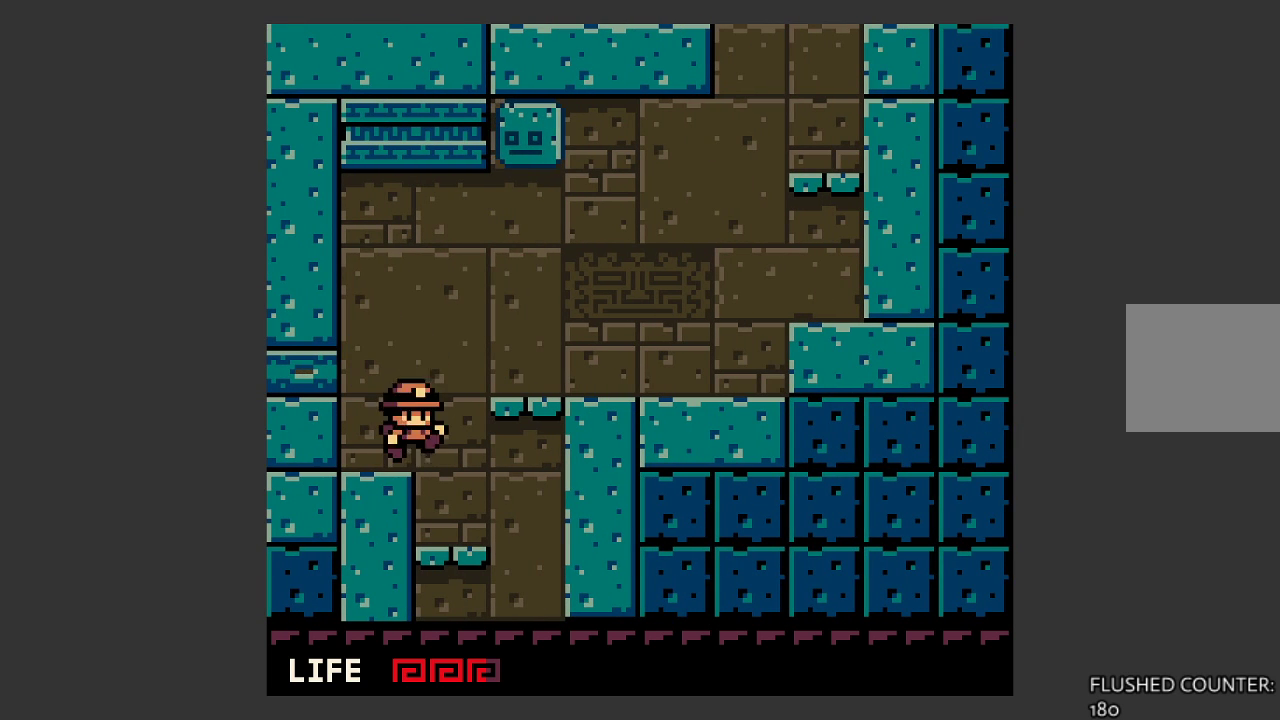
{"buttons": [], "left_stick": "center", "events": []}
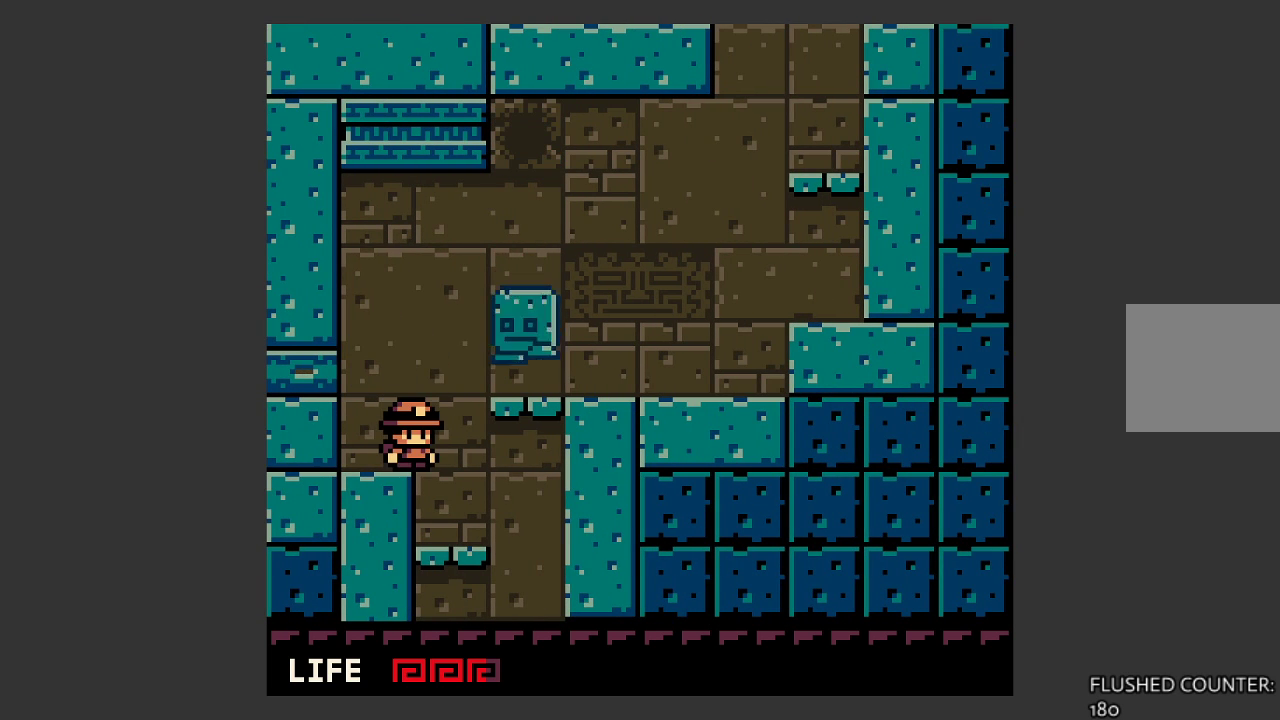
{"buttons": [], "left_stick": "center", "events": [[267, "CROSS", "down"], [367, "SQUARE", "down"], [400, "CROSS", "up"], [500, "SQUARE", "up"]]}